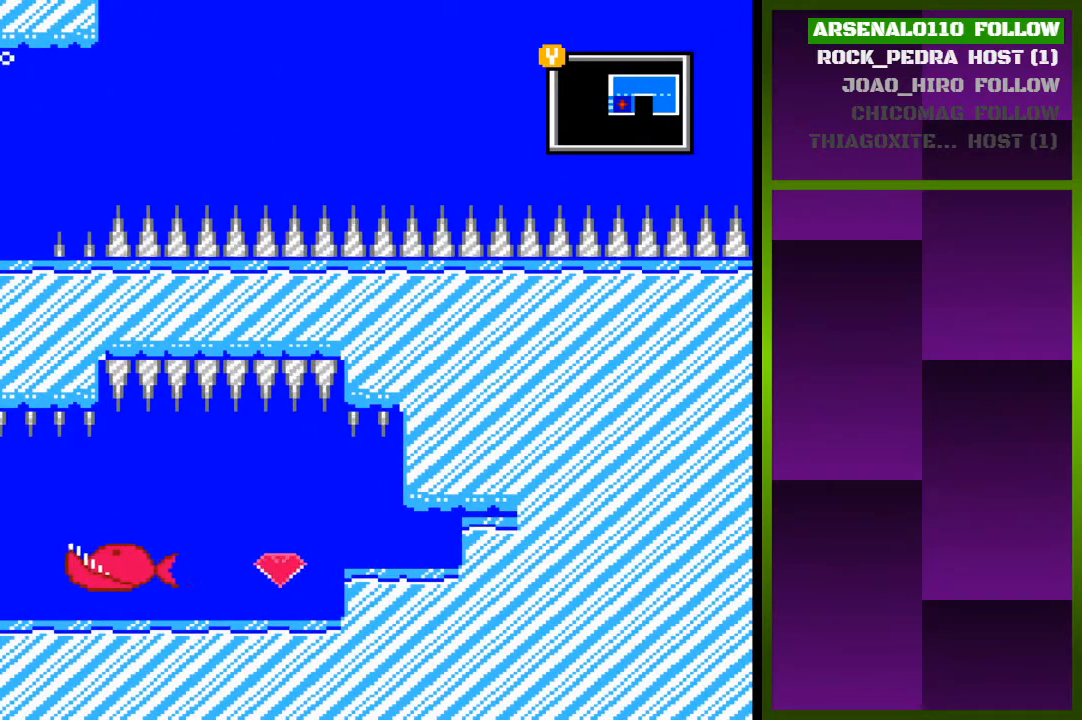
Gameplay with a controller (PlayStation layout); each line is a JSON object with the inputs held at the frame after it. "events" lists button and stick changes between this image and that frame as [ms after this image, input, new state], when the widget could be followed in between. Not read: left_stick right_stick.
{"buttons": [], "events": [[200, "DPAD_UP", "down"], [333, "DPAD_UP", "up"]]}
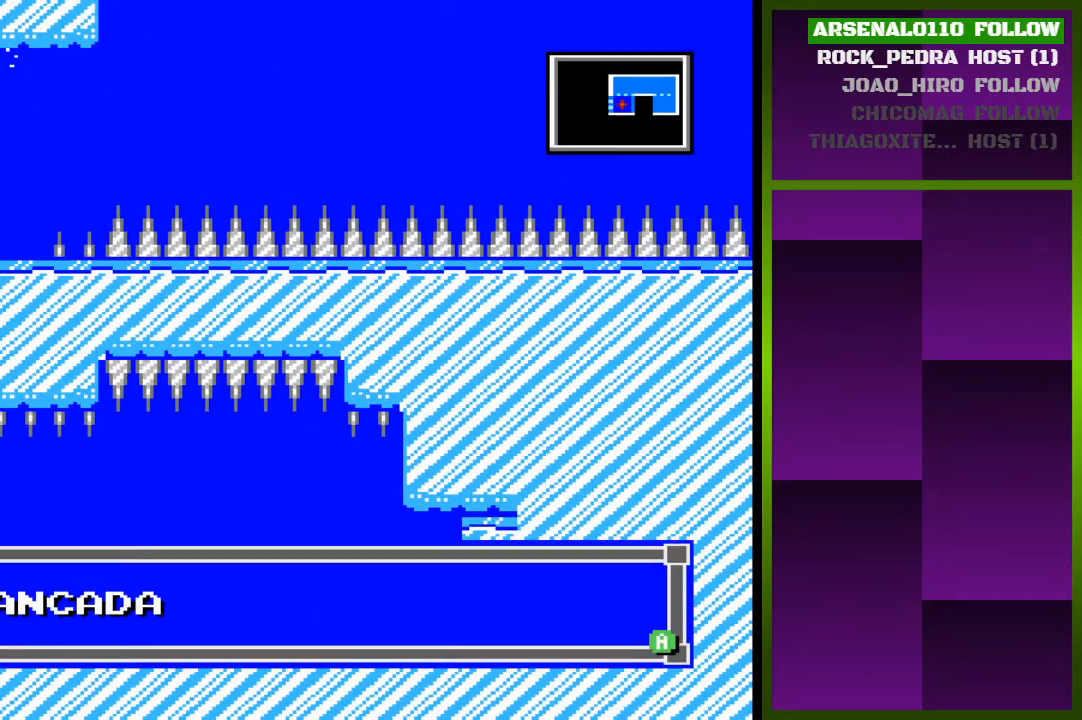
{"buttons": [], "events": [[233, "CROSS", "down"], [400, "CROSS", "up"]]}
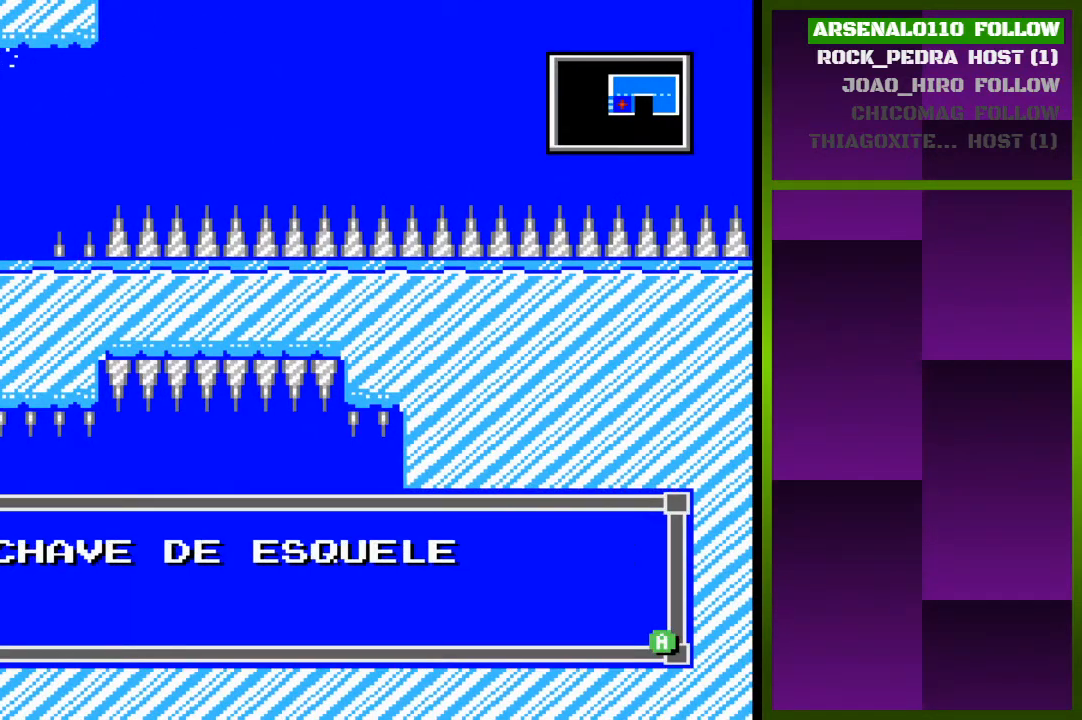
{"buttons": [], "events": []}
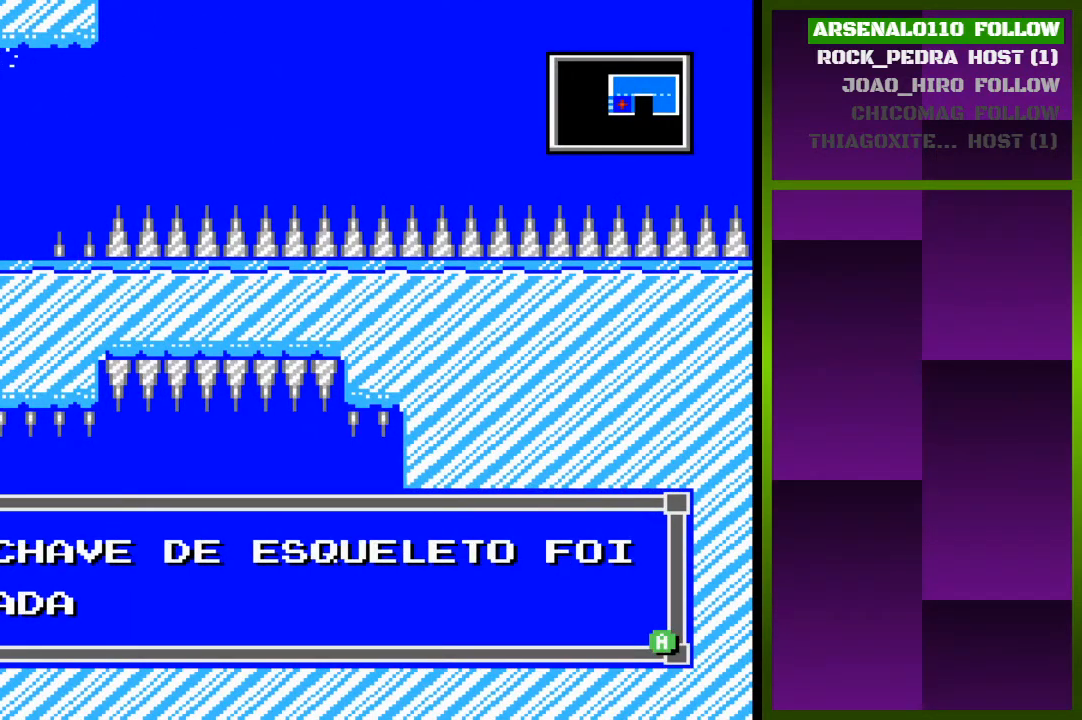
{"buttons": ["CROSS"], "events": [[333, "CROSS", "down"]]}
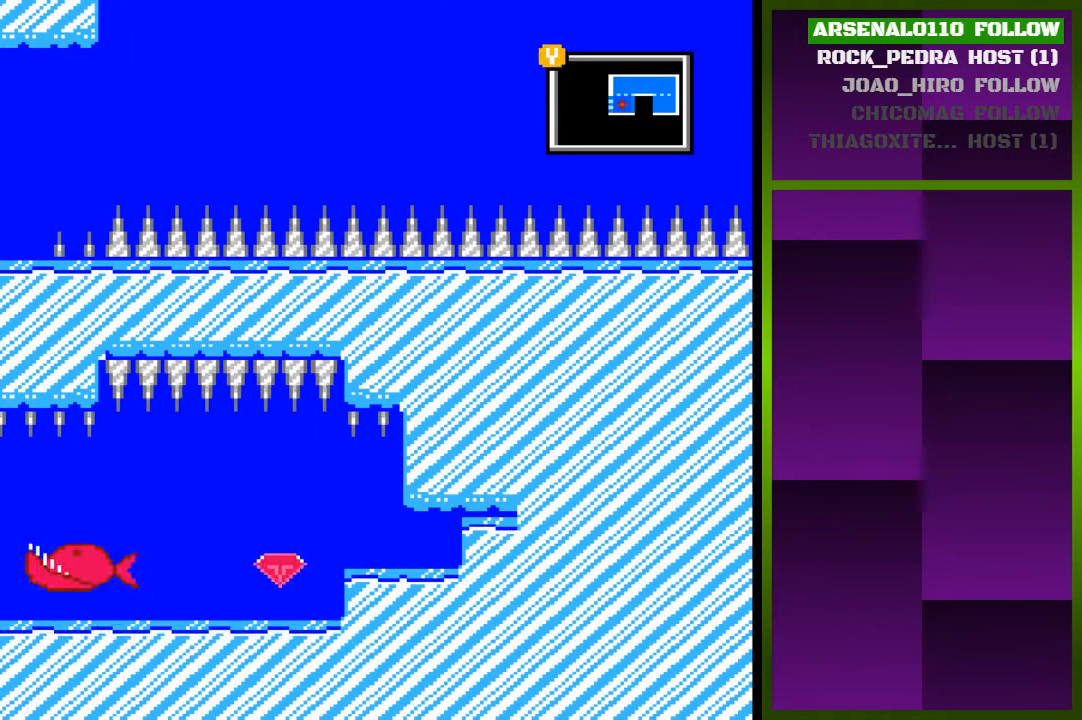
{"buttons": [], "events": [[33, "CROSS", "up"], [167, "DPAD_UP", "down"], [333, "DPAD_UP", "up"]]}
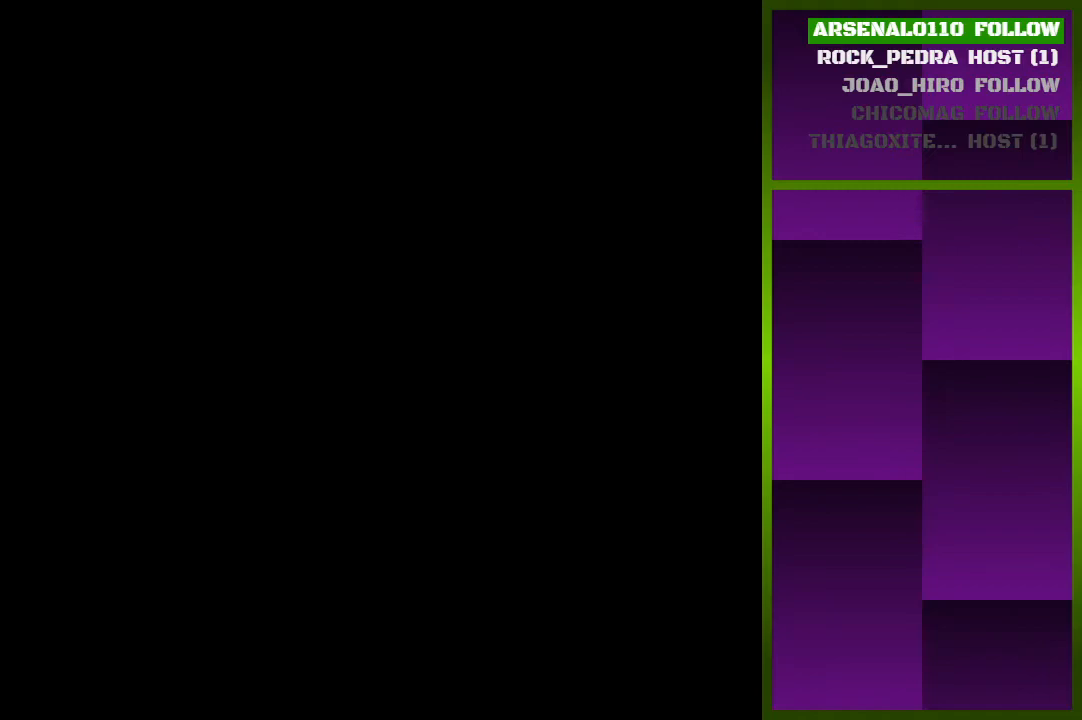
{"buttons": ["DPAD_RIGHT"], "events": [[500, "DPAD_RIGHT", "down"]]}
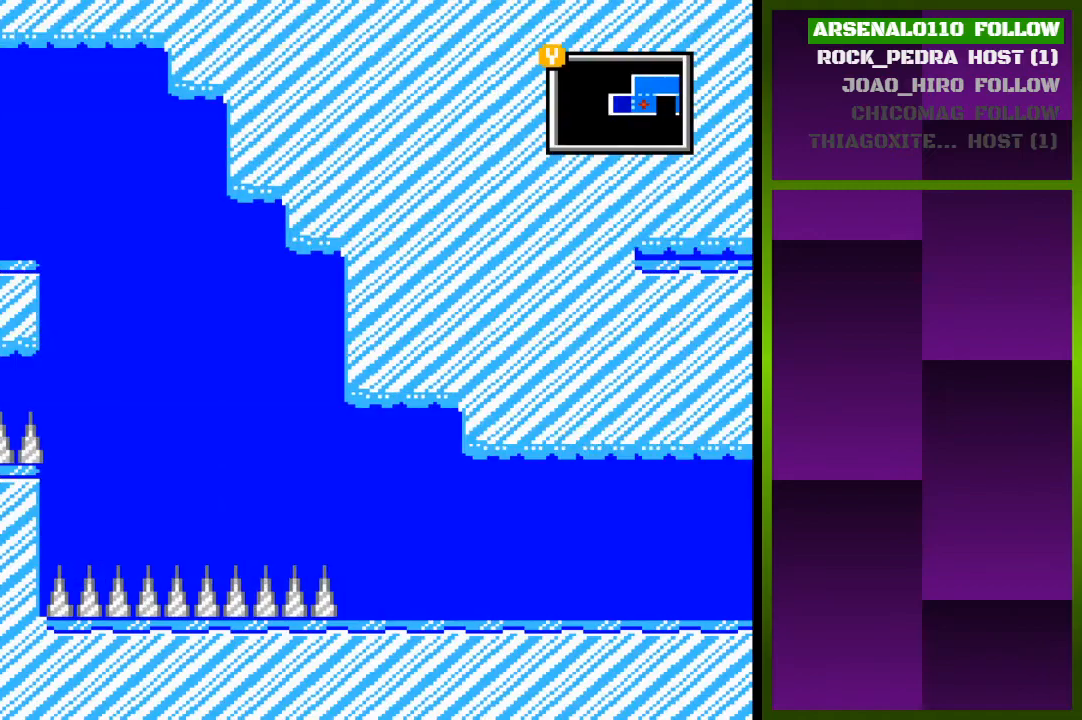
{"buttons": ["DPAD_RIGHT"], "events": []}
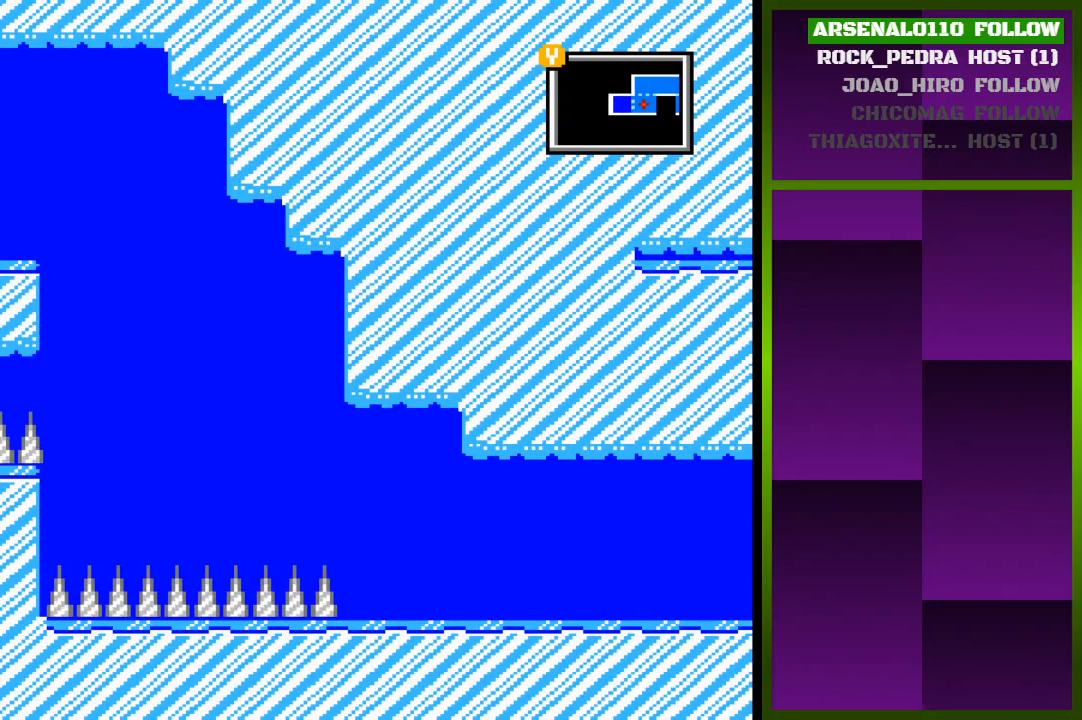
{"buttons": ["CROSS", "DPAD_RIGHT"], "events": [[467, "CROSS", "down"]]}
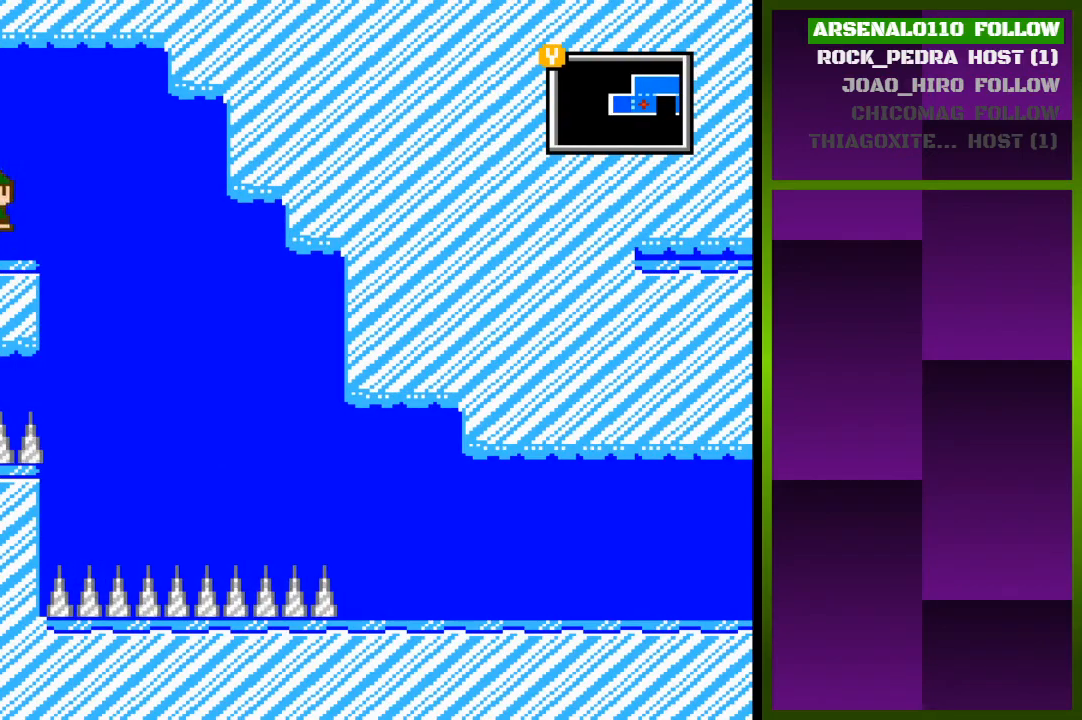
{"buttons": ["DPAD_RIGHT"], "events": [[400, "CROSS", "up"]]}
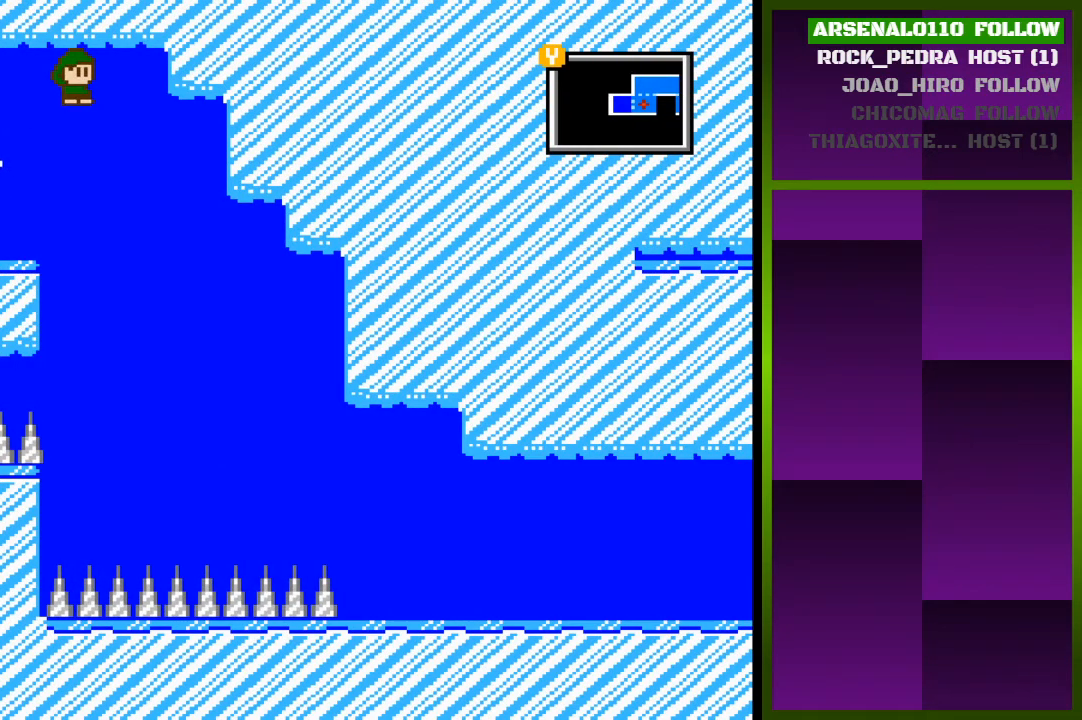
{"buttons": ["DPAD_RIGHT"], "events": []}
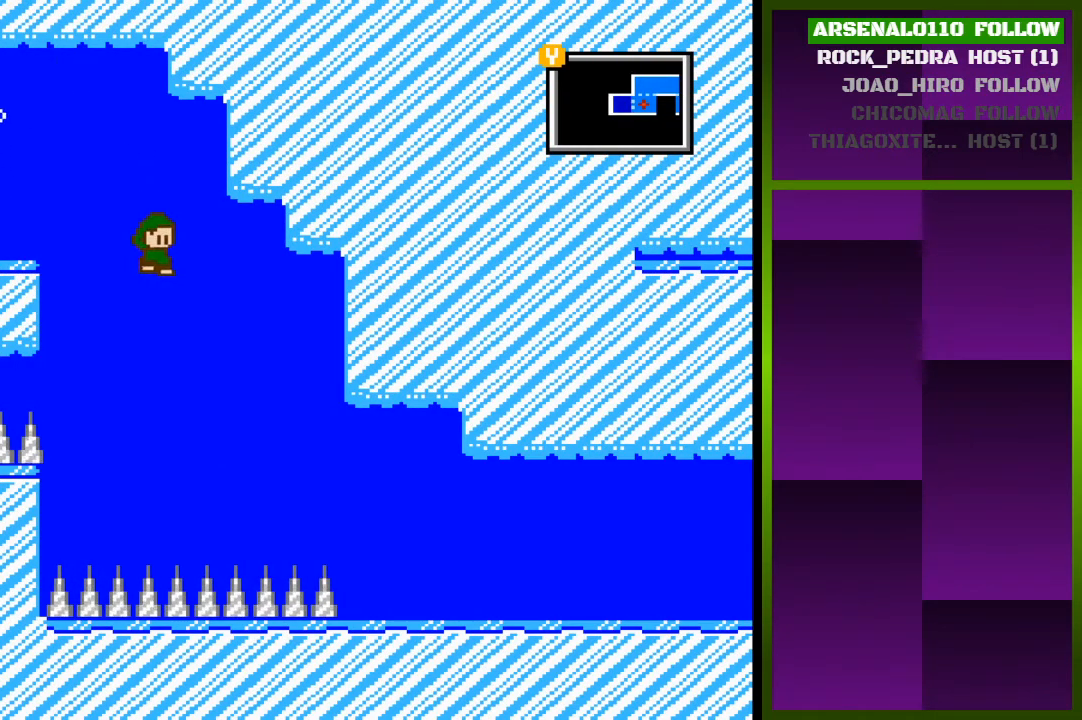
{"buttons": ["CROSS", "DPAD_RIGHT"], "events": [[400, "CROSS", "down"]]}
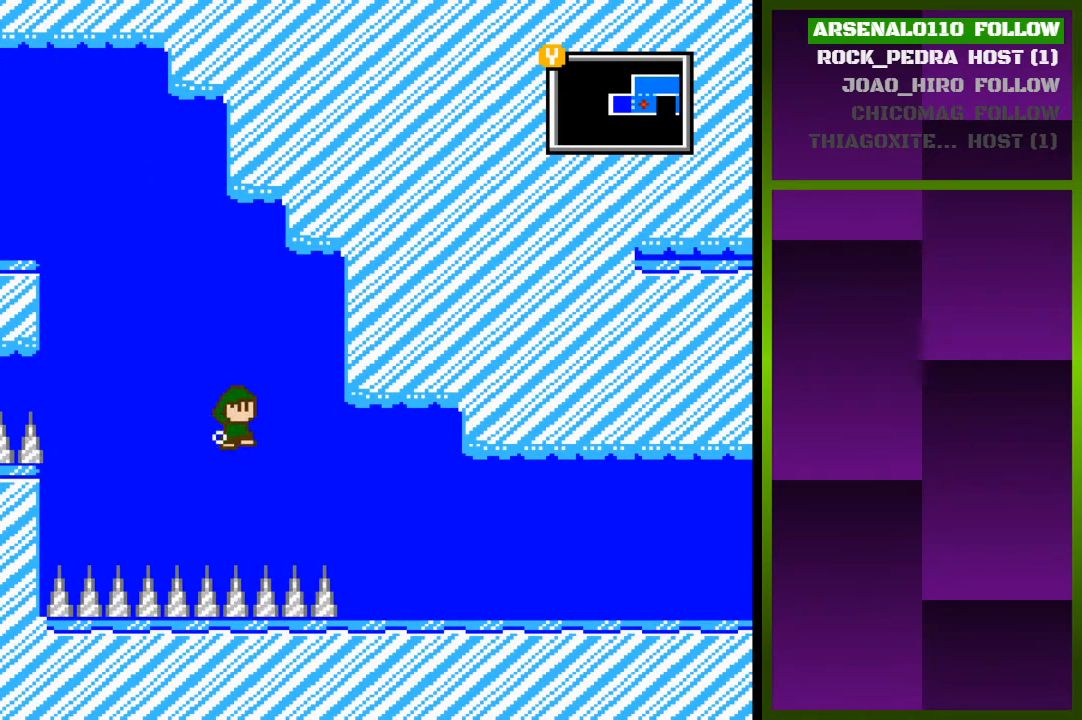
{"buttons": ["DPAD_RIGHT"], "events": [[67, "CROSS", "up"]]}
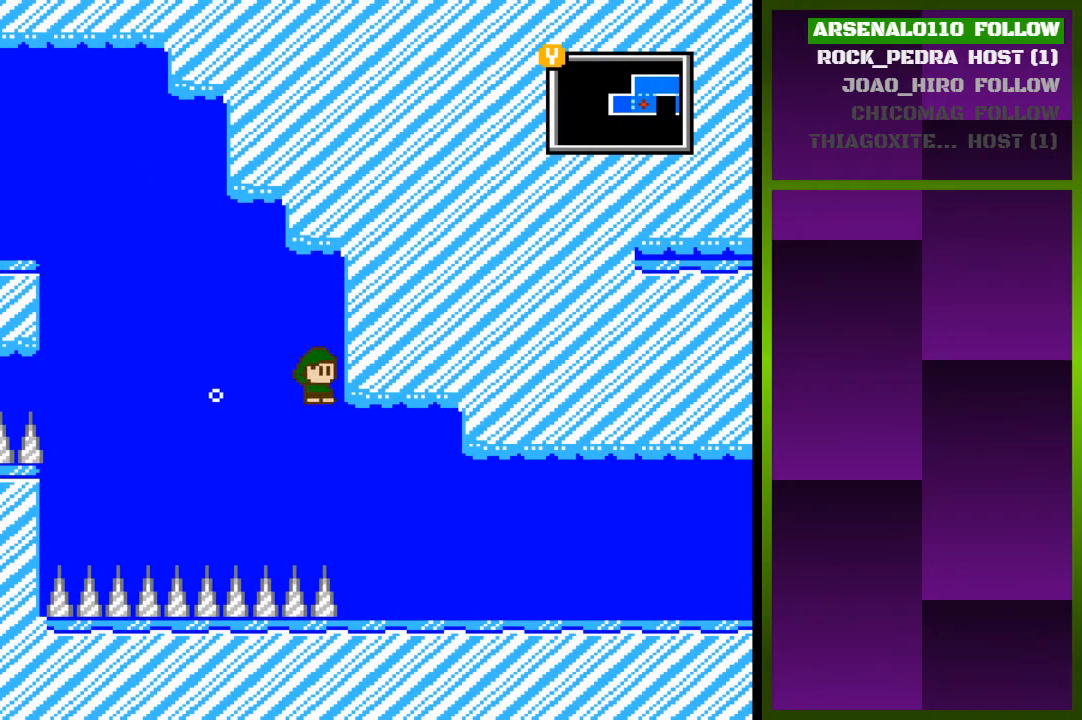
{"buttons": ["DPAD_RIGHT"], "events": []}
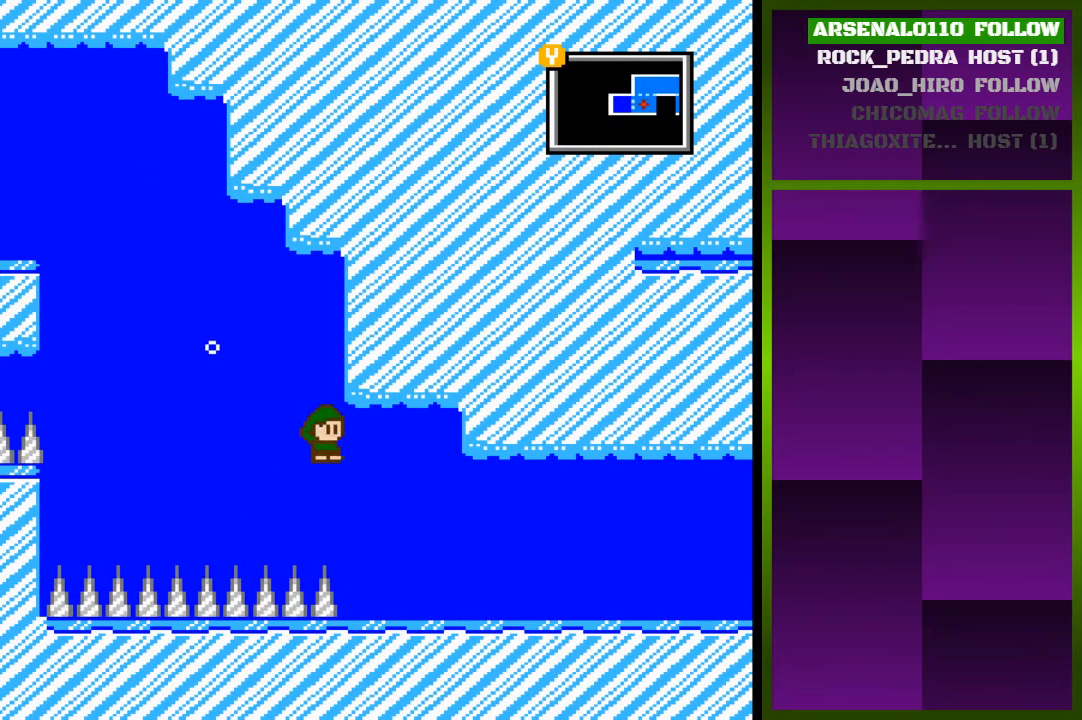
{"buttons": ["DPAD_RIGHT"], "events": []}
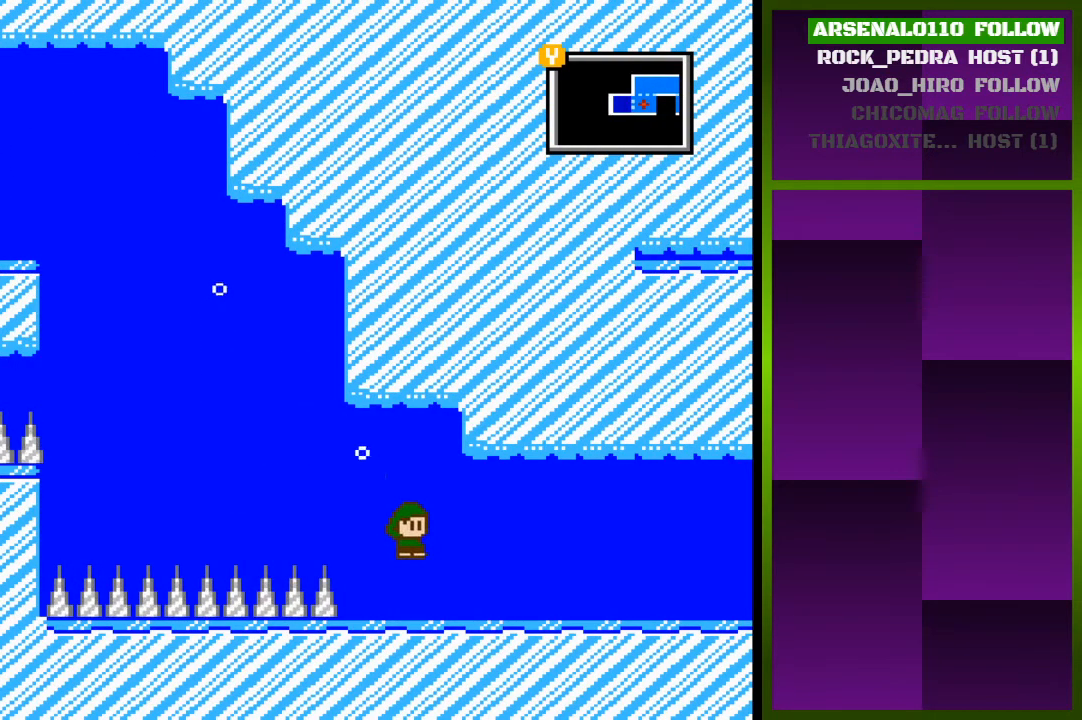
{"buttons": ["DPAD_RIGHT"], "events": []}
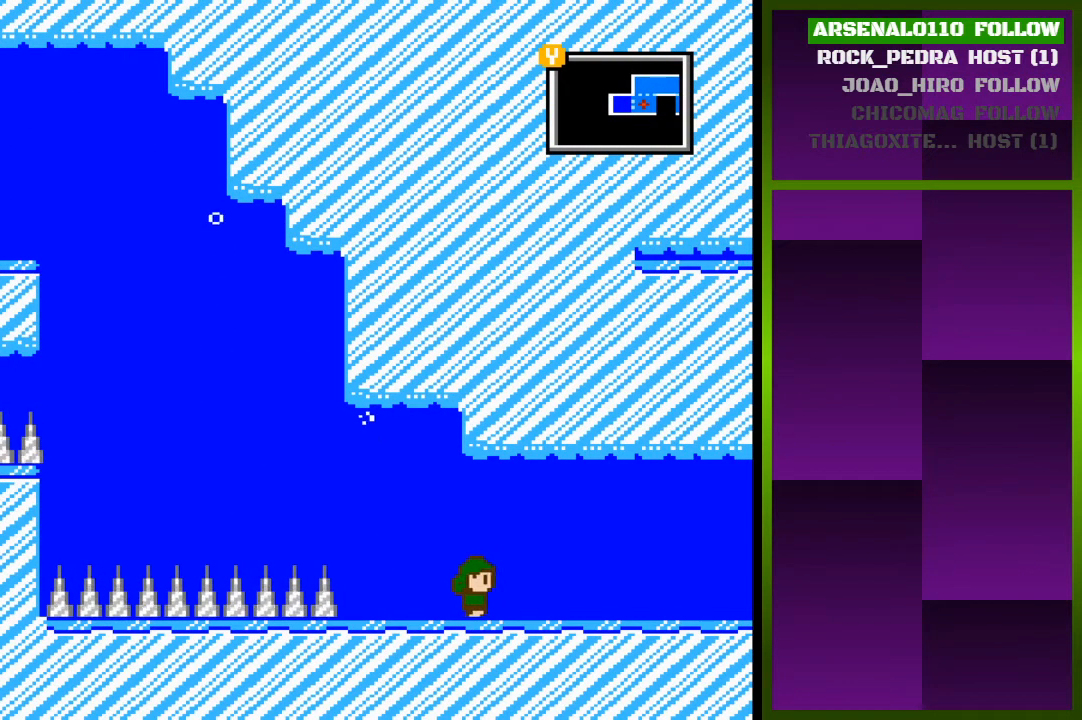
{"buttons": ["DPAD_RIGHT"], "events": []}
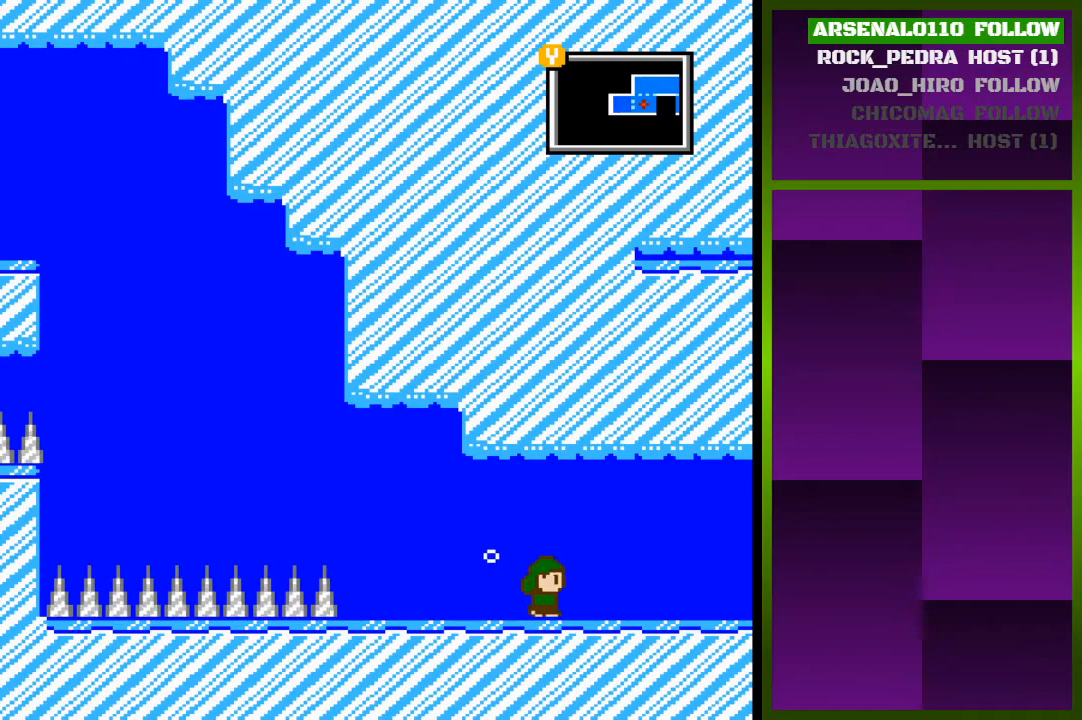
{"buttons": ["DPAD_RIGHT"], "events": []}
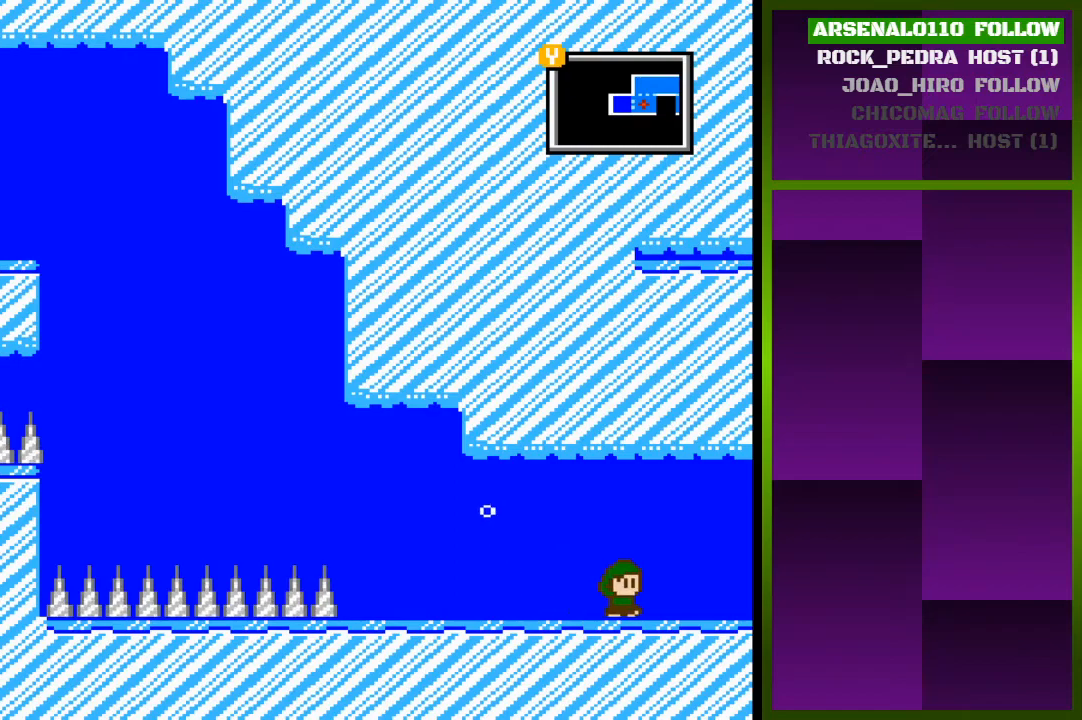
{"buttons": ["DPAD_RIGHT"], "events": []}
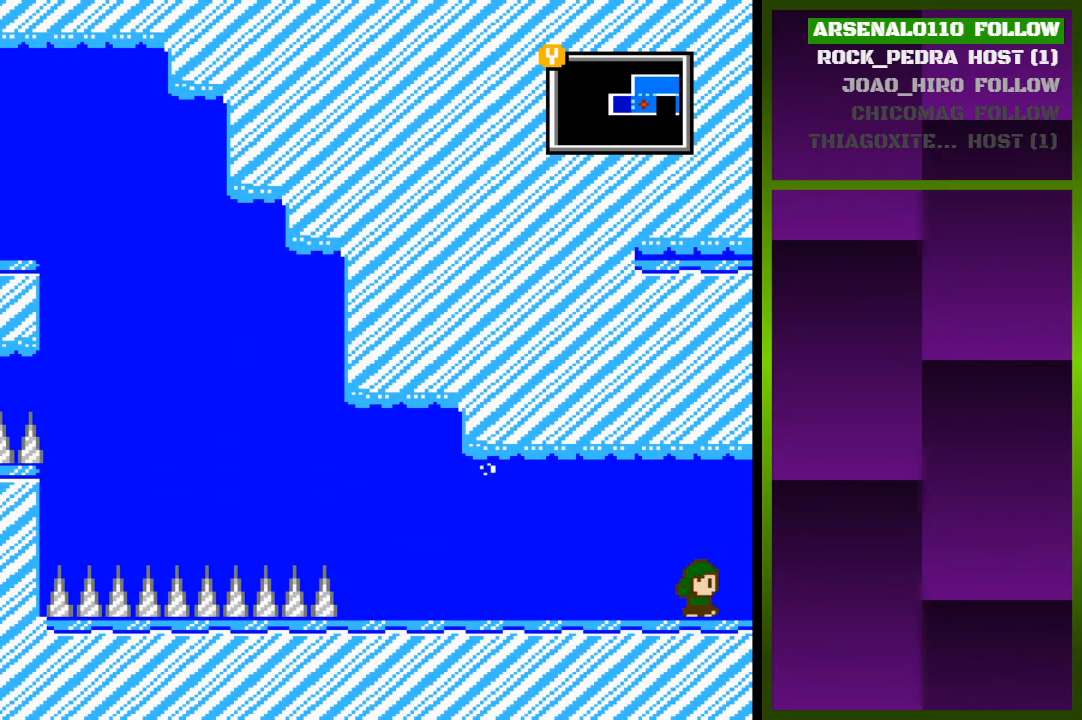
{"buttons": ["DPAD_RIGHT"], "events": []}
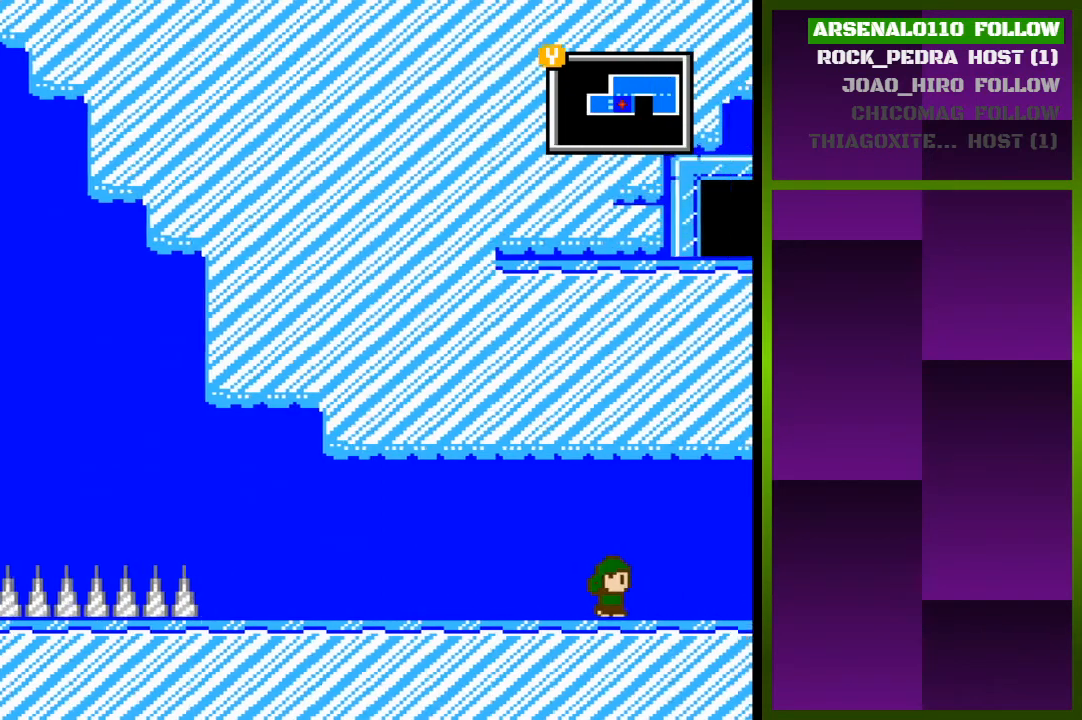
{"buttons": ["DPAD_RIGHT"], "events": []}
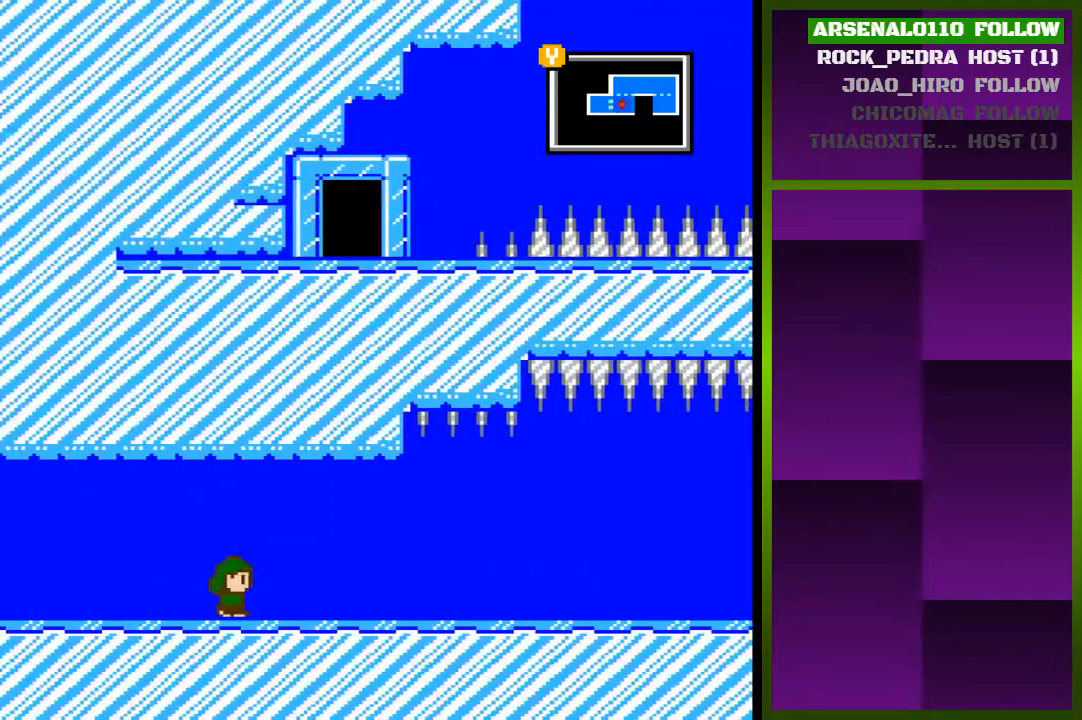
{"buttons": ["DPAD_RIGHT"], "events": []}
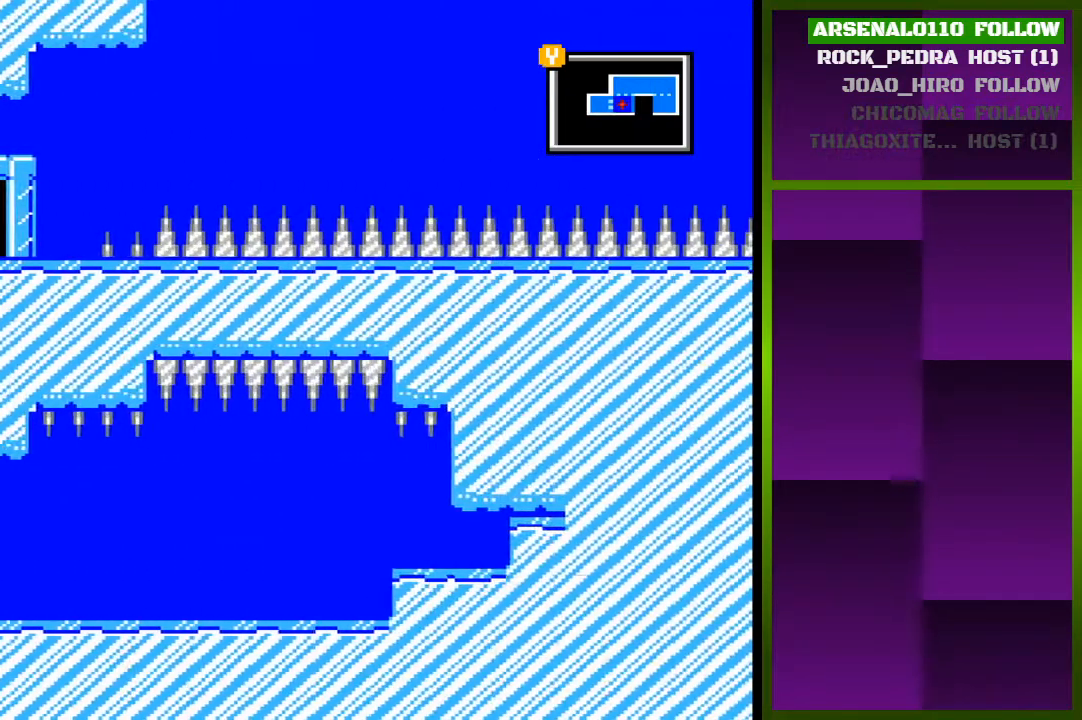
{"buttons": ["DPAD_RIGHT"], "events": []}
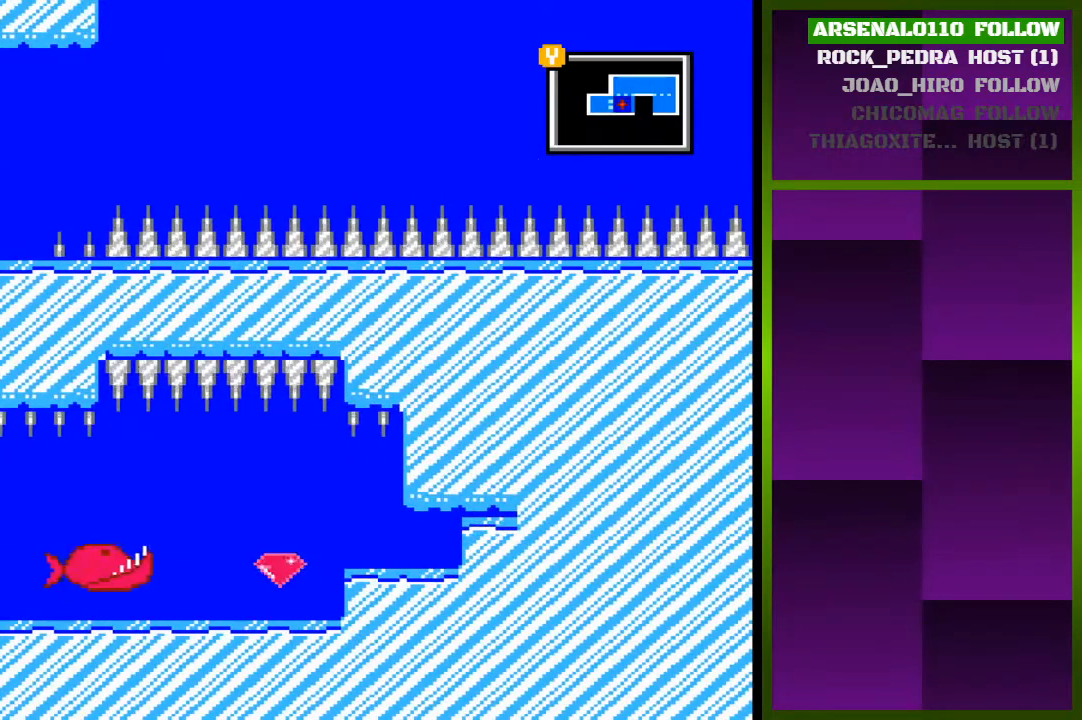
{"buttons": ["DPAD_RIGHT"], "events": []}
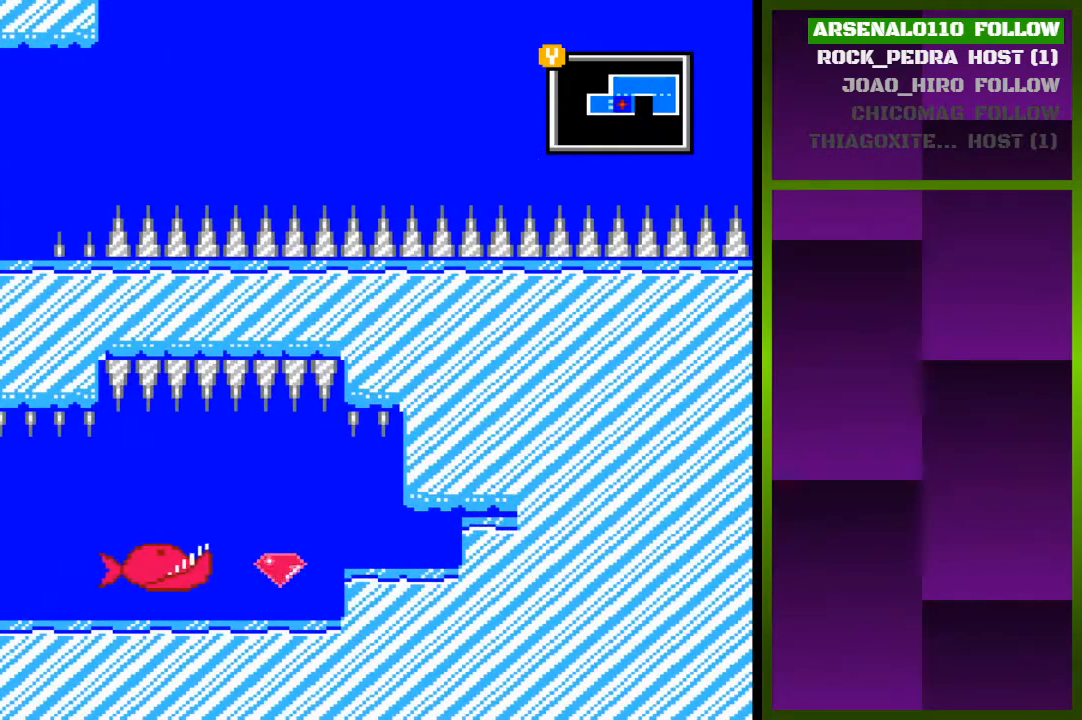
{"buttons": ["DPAD_RIGHT"], "events": []}
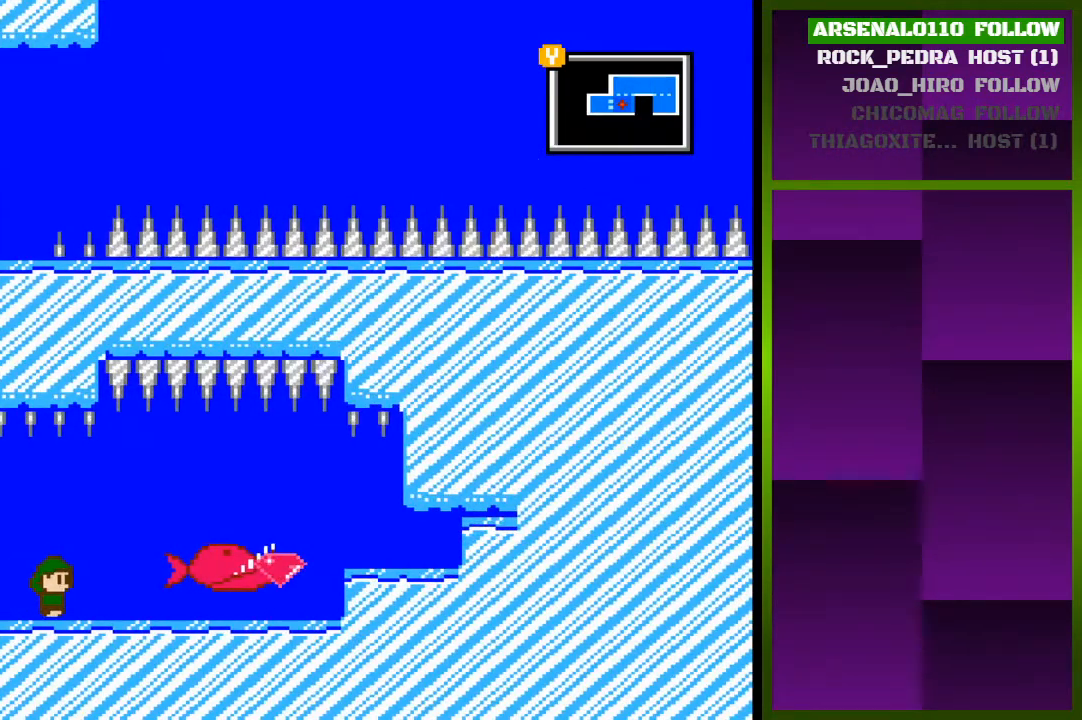
{"buttons": ["CROSS", "DPAD_RIGHT"], "events": [[400, "CROSS", "down"]]}
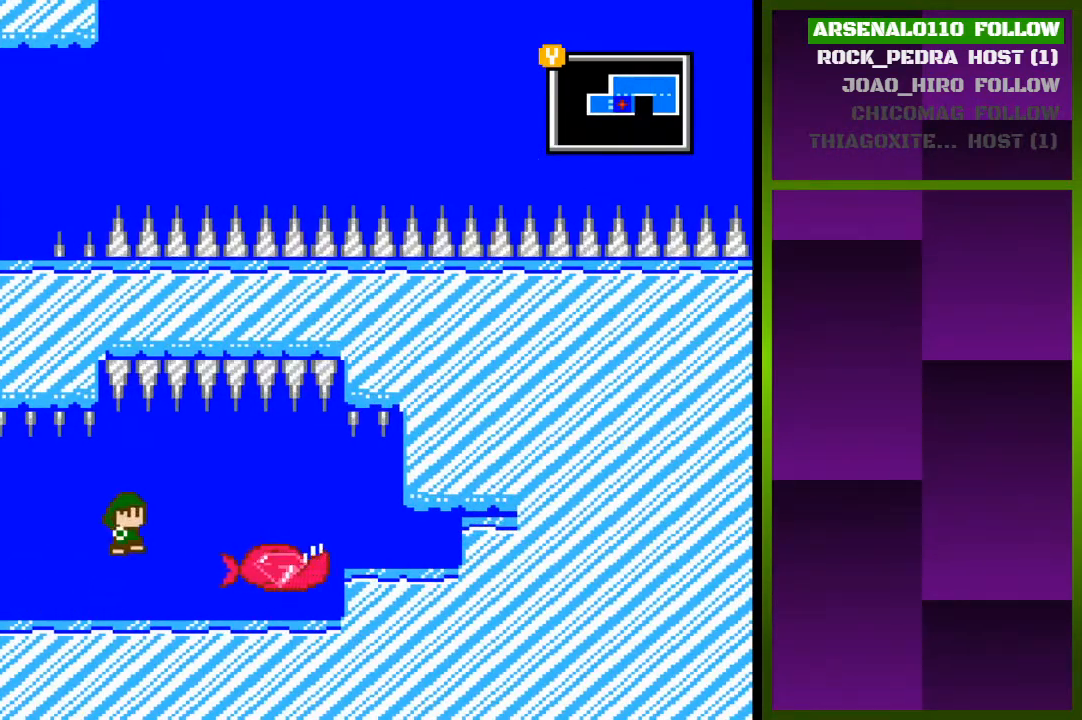
{"buttons": ["DPAD_RIGHT"], "events": [[133, "CROSS", "up"]]}
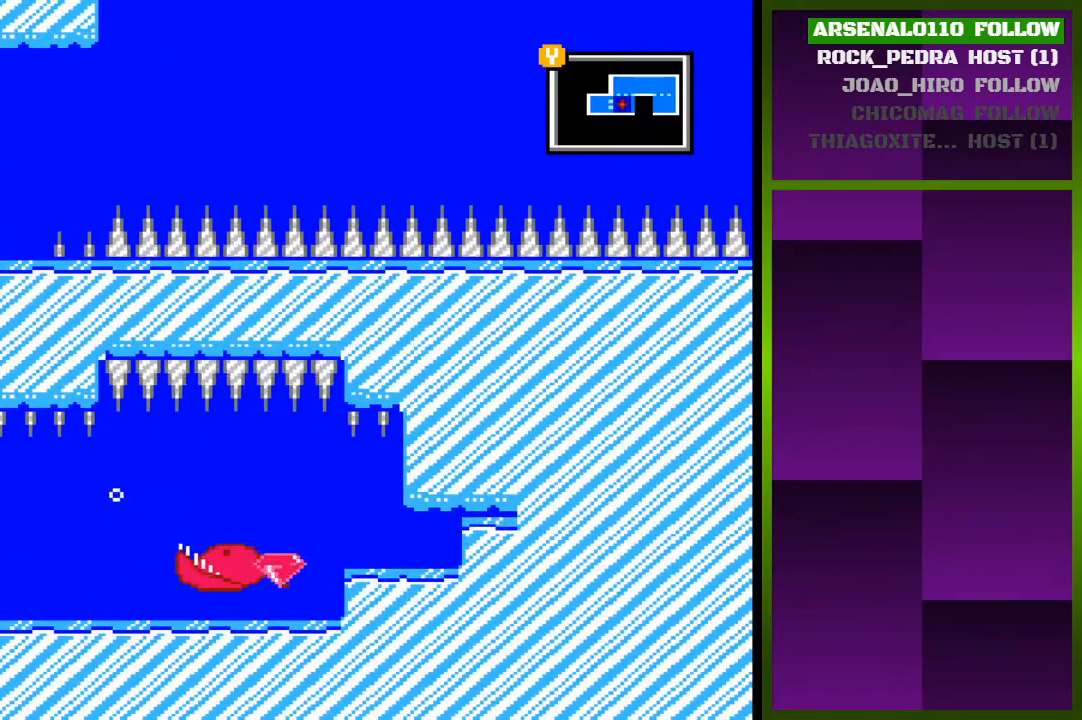
{"buttons": [], "events": [[333, "DPAD_RIGHT", "up"]]}
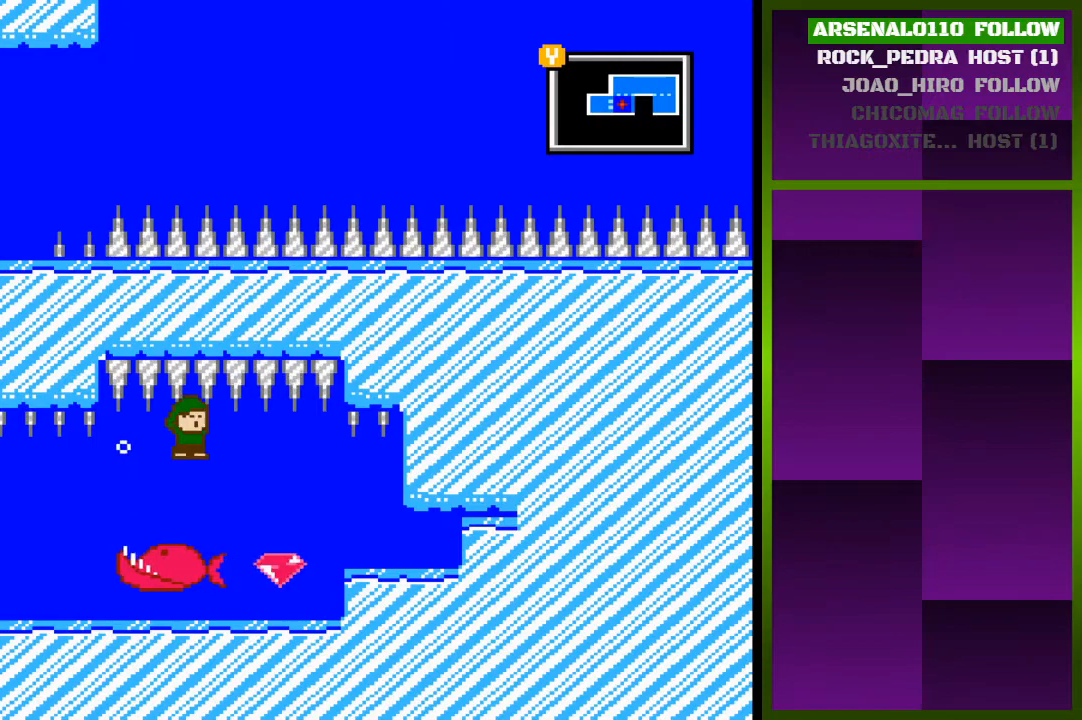
{"buttons": [], "events": [[167, "DPAD_RIGHT", "down"], [333, "DPAD_RIGHT", "up"]]}
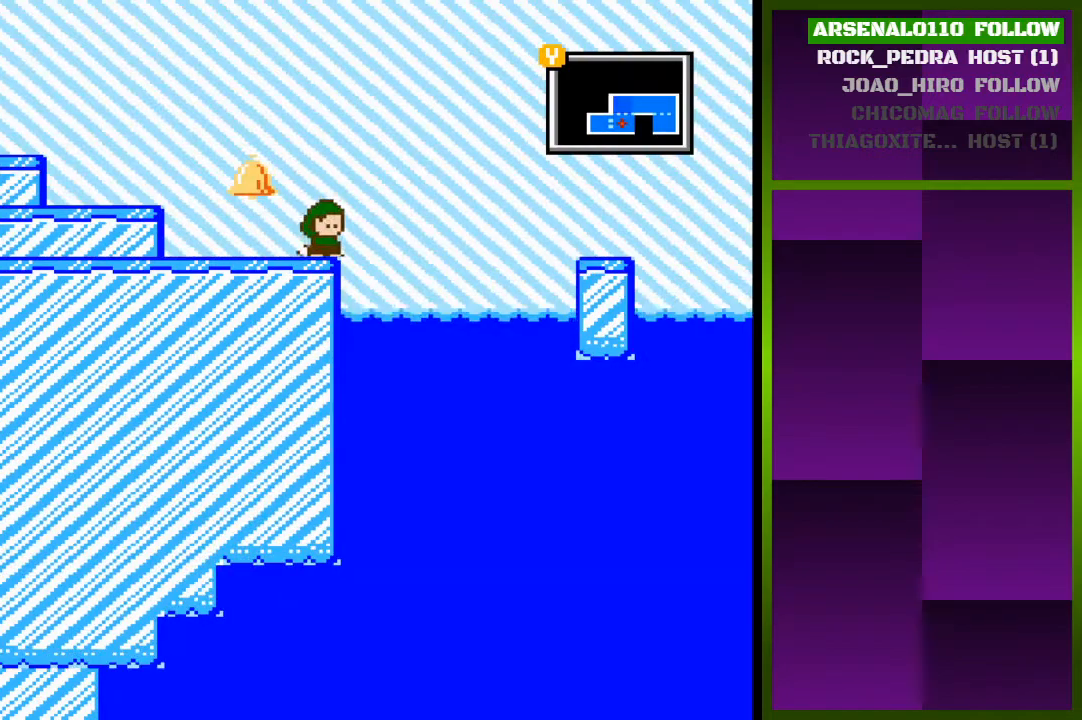
{"buttons": [], "events": [[167, "DPAD_RIGHT", "down"], [200, "CROSS", "down"], [433, "CROSS", "up"], [433, "DPAD_RIGHT", "up"]]}